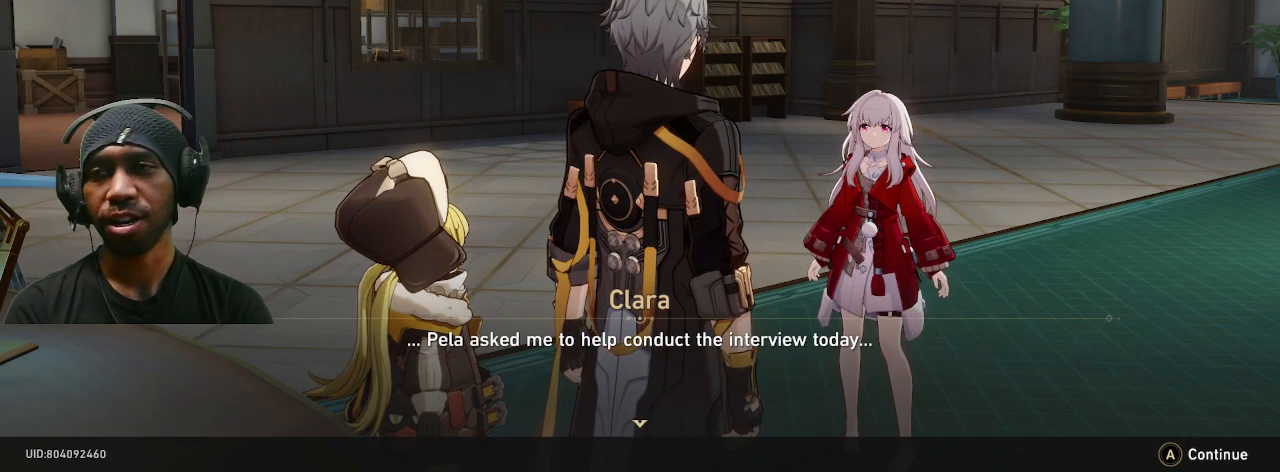
Gameplay with a controller (PlayStation layout); each line is a JSON object with the inputs held at the frame after it. "events" lists button and stick changes between this image and that frame as [ms after this image, input, new state], when the widget could be followed in between. Not read: DPAD_RIGHT R3.
{"buttons": ["R2"], "left_stick": "center", "right_stick": "center", "events": []}
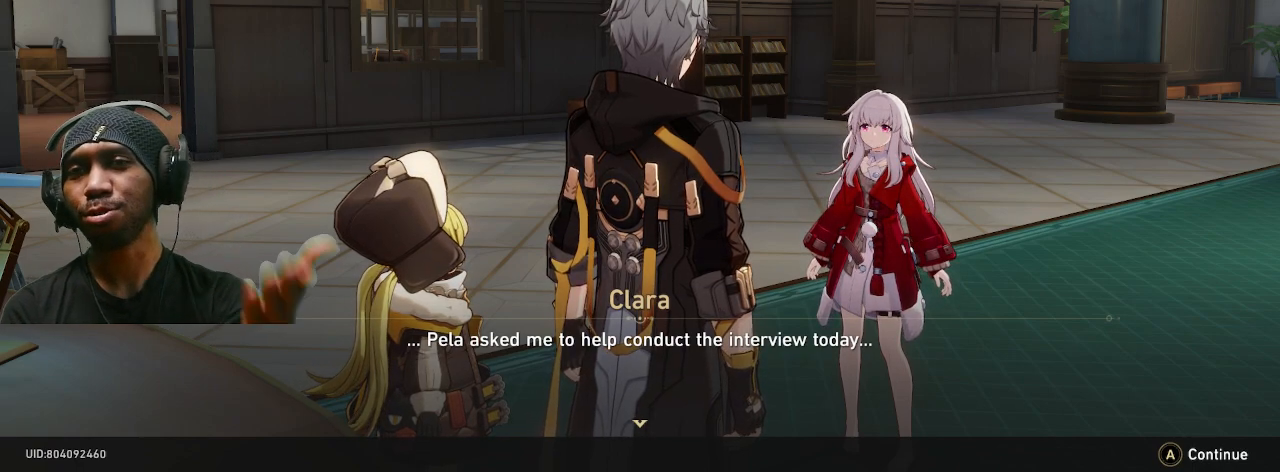
{"buttons": ["R2"], "left_stick": "center", "right_stick": "center", "events": []}
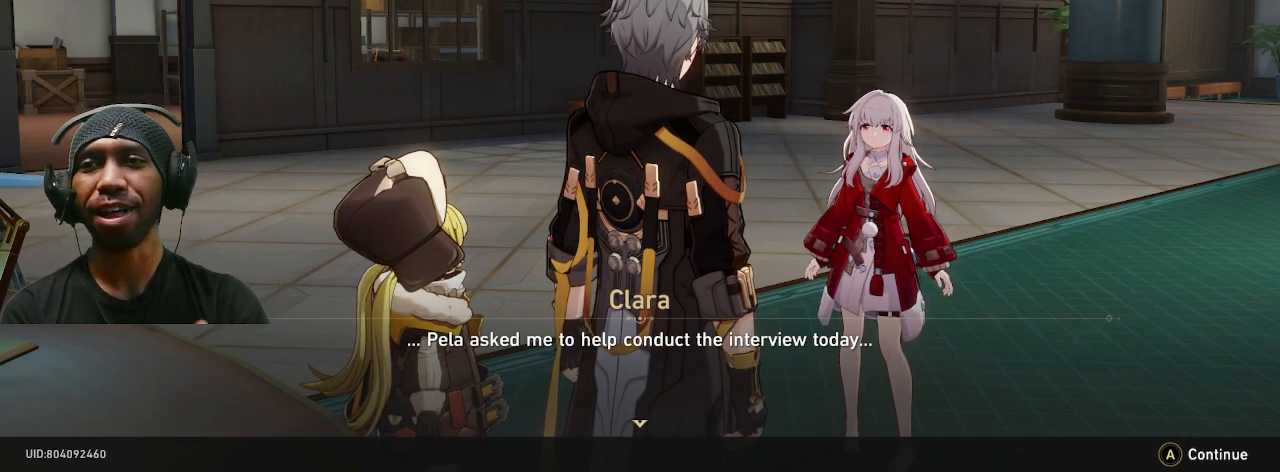
{"buttons": ["R2"], "left_stick": "center", "right_stick": "center", "events": []}
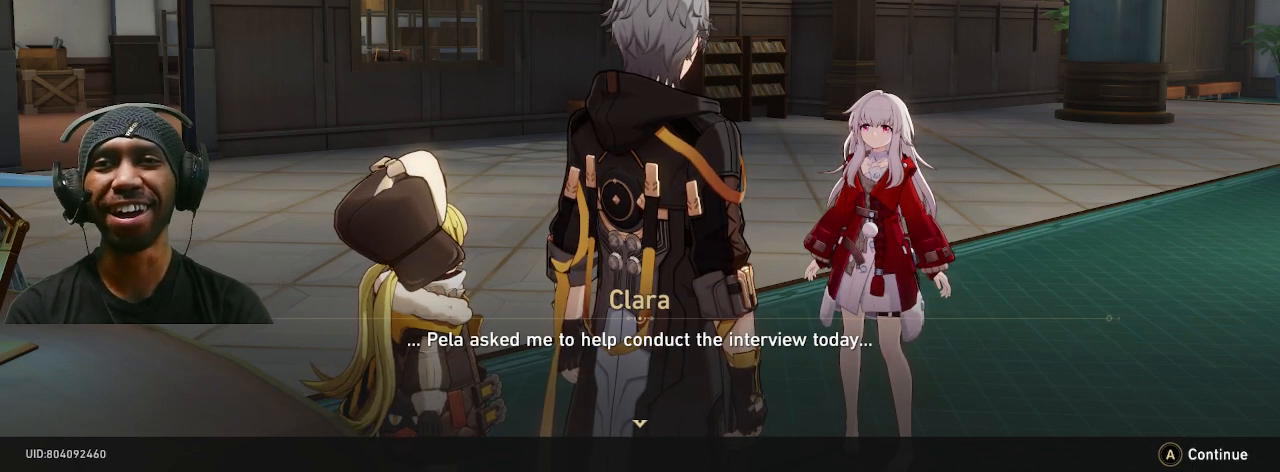
{"buttons": ["R2"], "left_stick": "center", "right_stick": "center", "events": []}
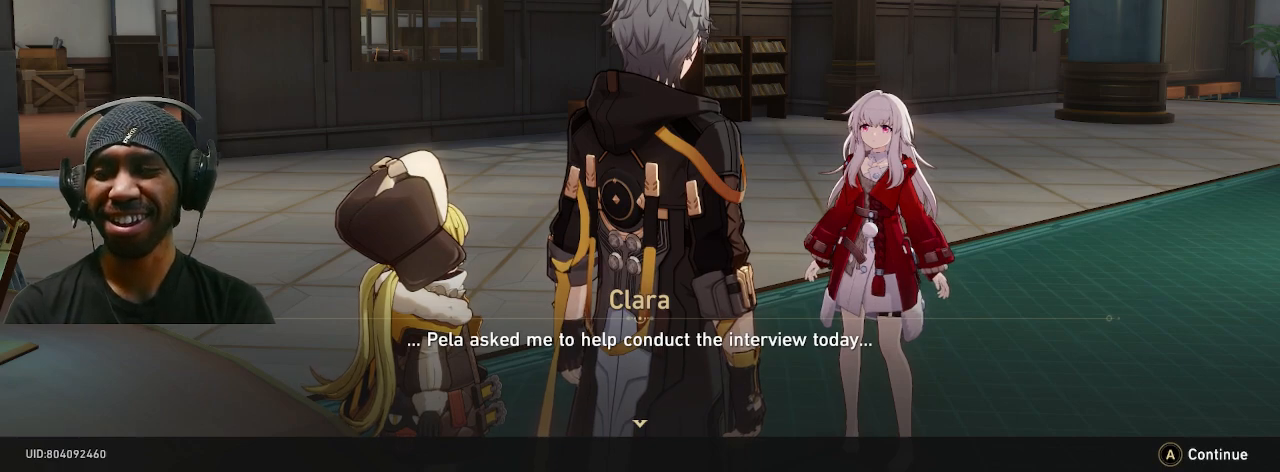
{"buttons": ["R2"], "left_stick": "center", "right_stick": "center", "events": []}
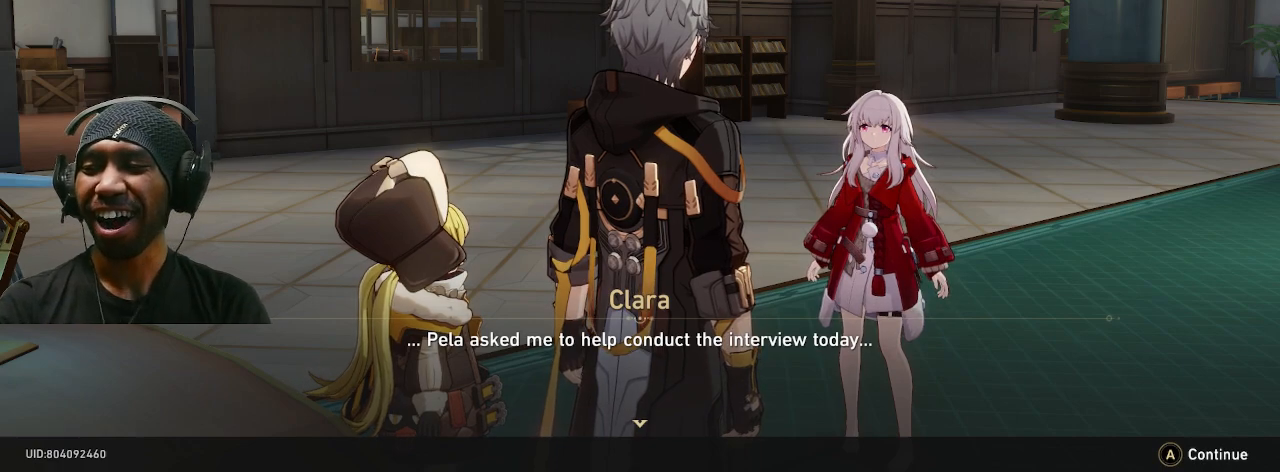
{"buttons": ["R2"], "left_stick": "center", "right_stick": "center", "events": []}
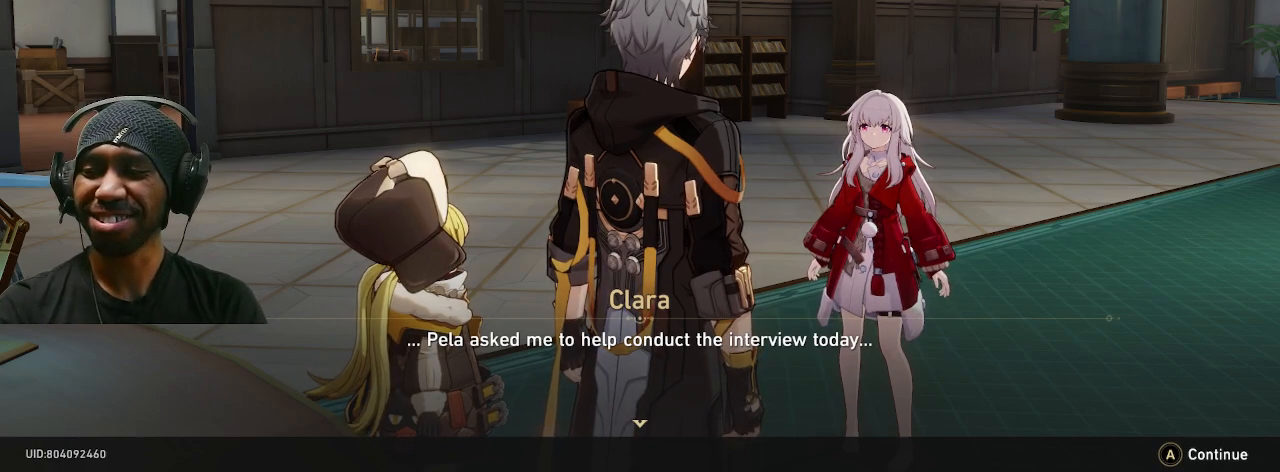
{"buttons": ["R2"], "left_stick": "center", "right_stick": "center", "events": []}
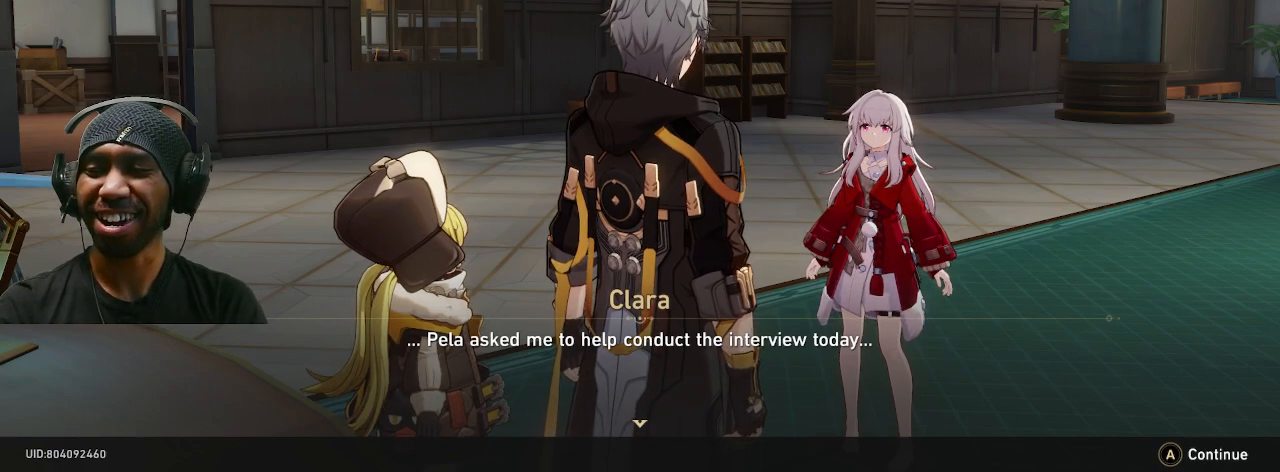
{"buttons": ["R2"], "left_stick": "center", "right_stick": "center", "events": []}
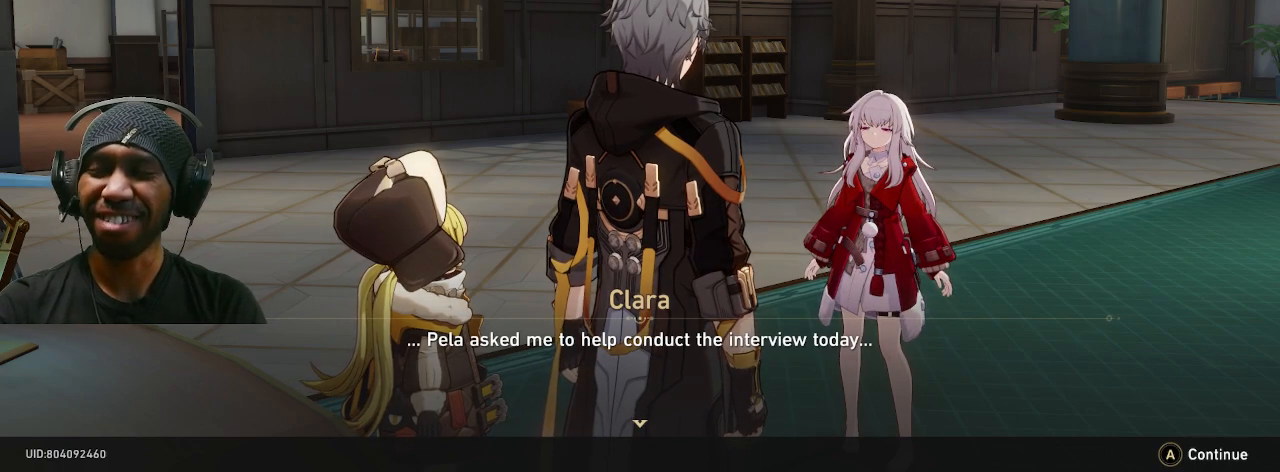
{"buttons": ["R2"], "left_stick": "center", "right_stick": "center", "events": []}
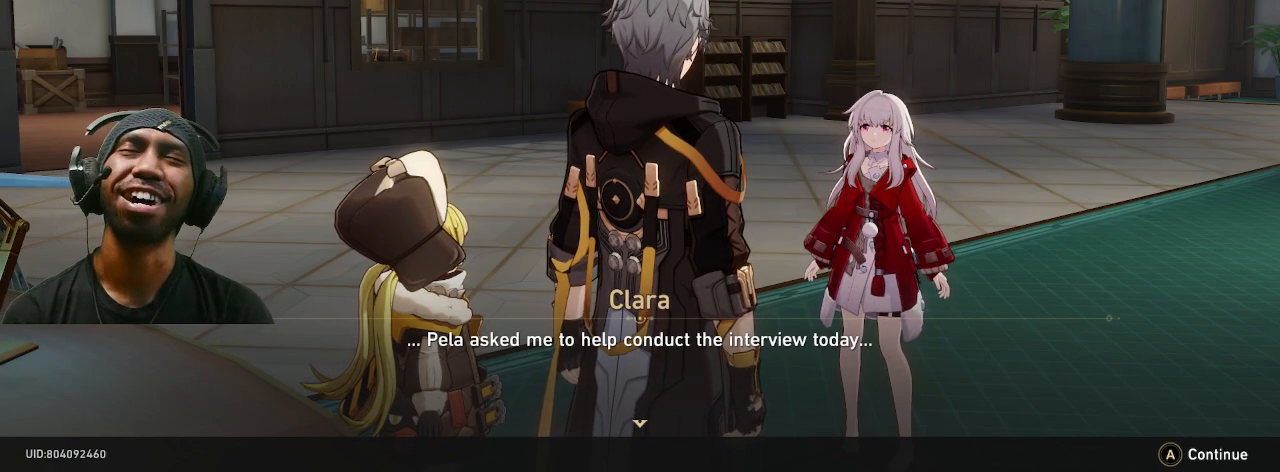
{"buttons": ["R2"], "left_stick": "center", "right_stick": "center", "events": []}
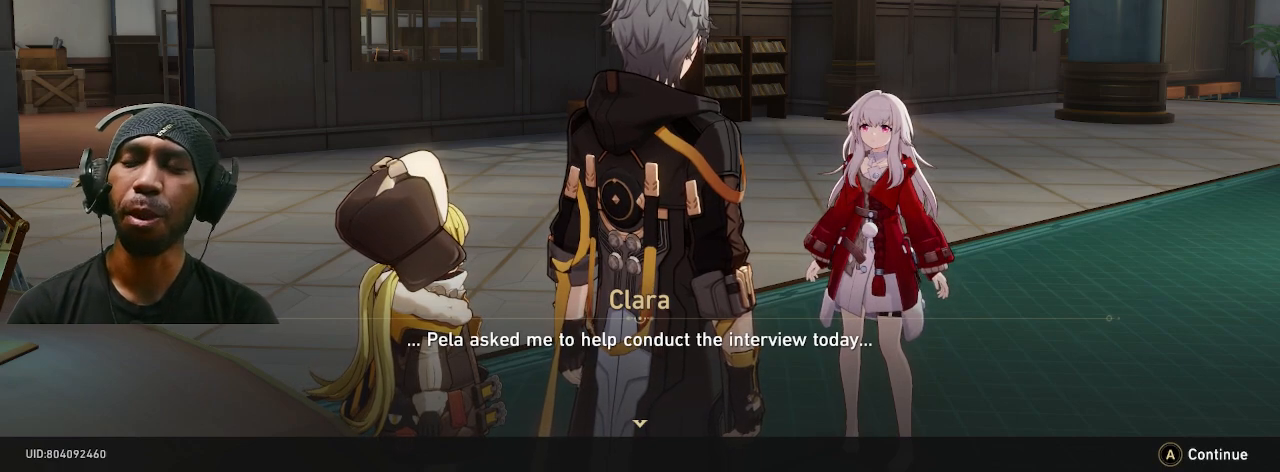
{"buttons": ["R2"], "left_stick": "center", "right_stick": "center", "events": []}
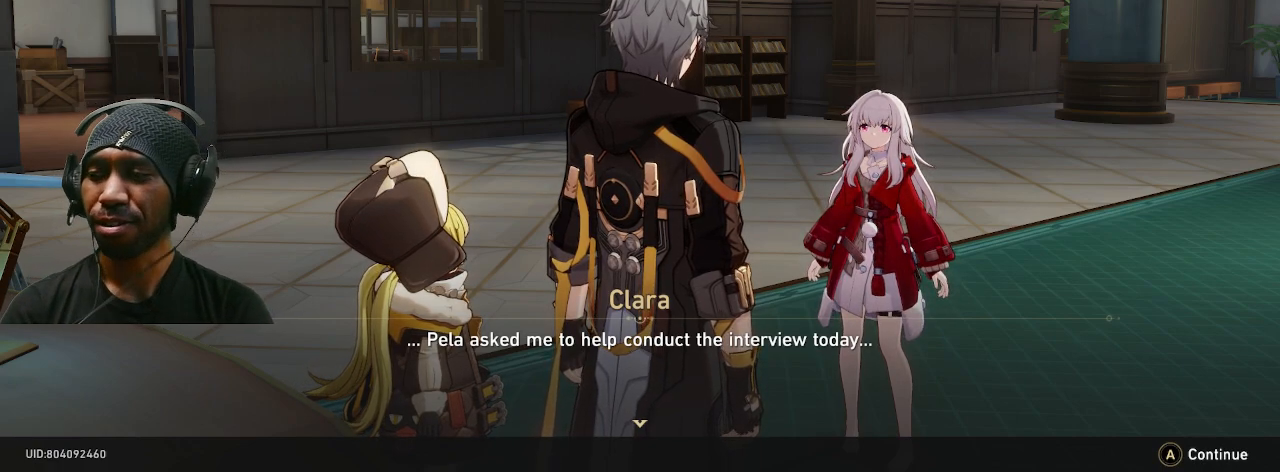
{"buttons": ["R2"], "left_stick": "center", "right_stick": "center", "events": []}
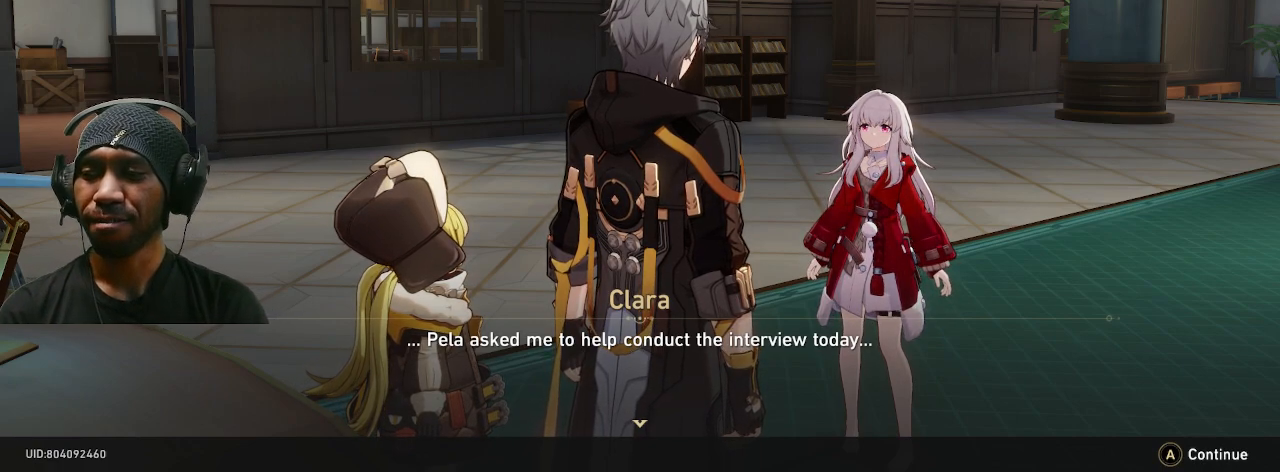
{"buttons": ["R2"], "left_stick": "center", "right_stick": "center", "events": []}
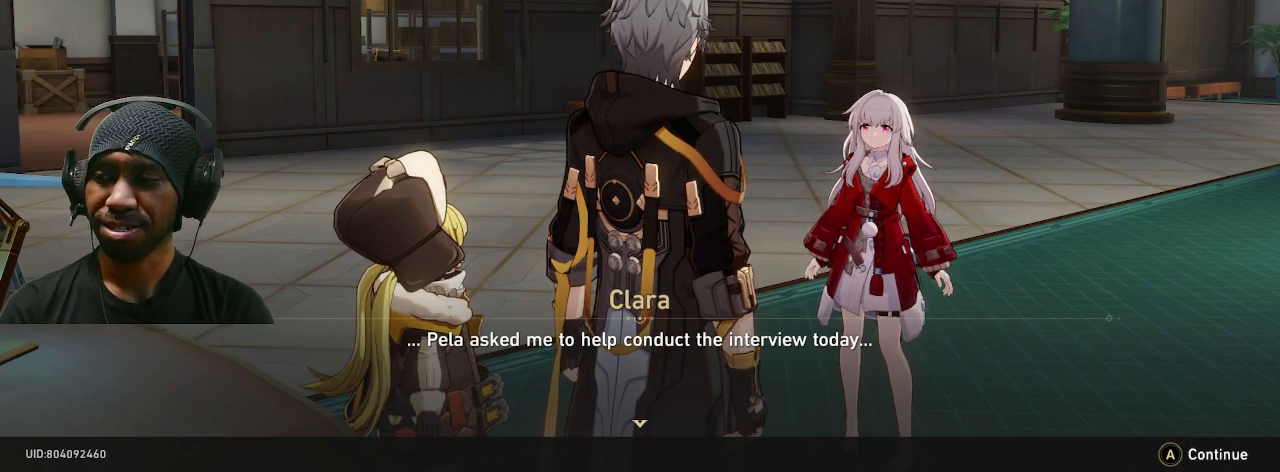
{"buttons": ["R2"], "left_stick": "center", "right_stick": "center", "events": []}
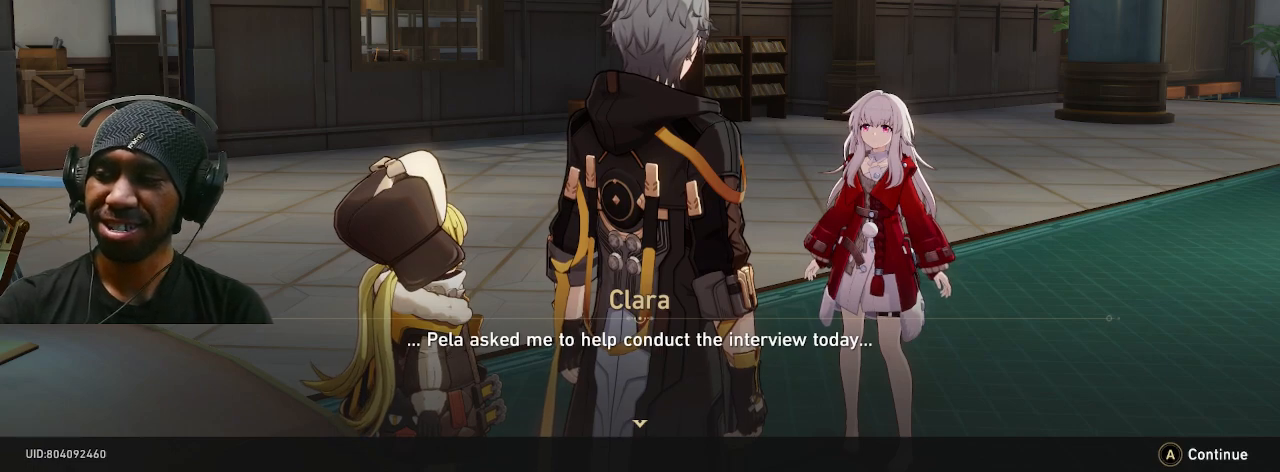
{"buttons": ["R2"], "left_stick": "center", "right_stick": "center", "events": []}
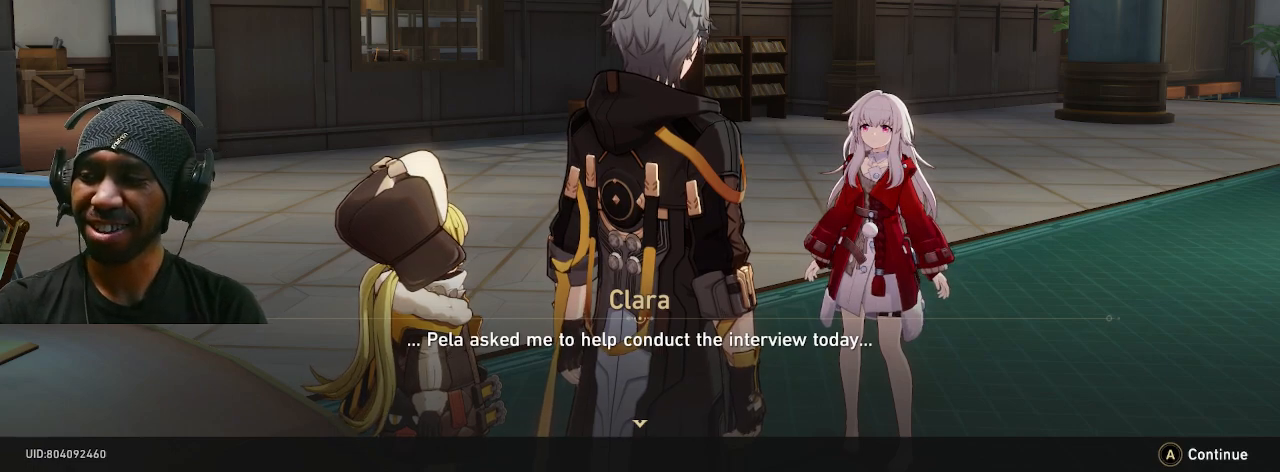
{"buttons": ["R2"], "left_stick": "center", "right_stick": "center", "events": []}
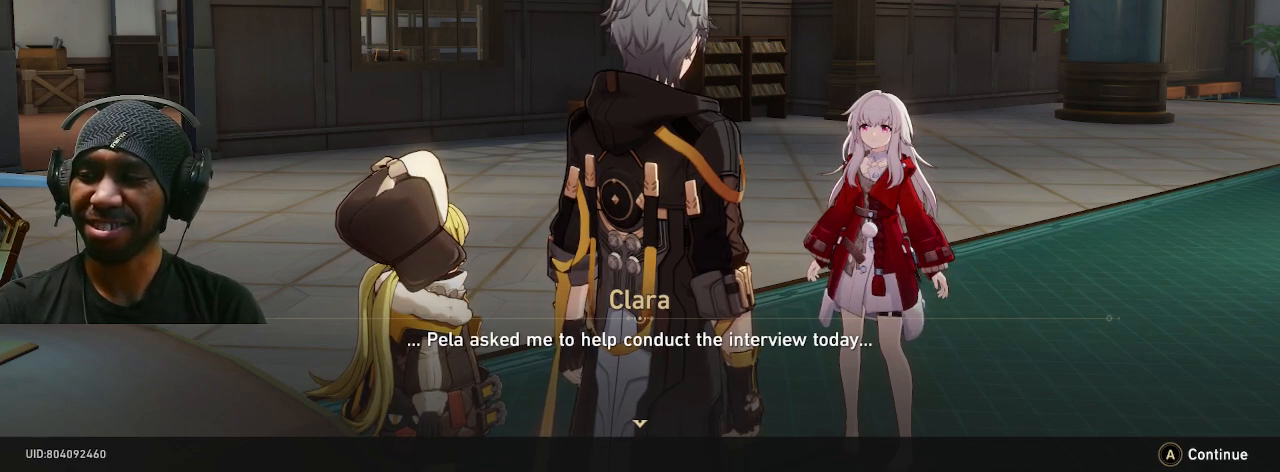
{"buttons": ["R2"], "left_stick": "center", "right_stick": "center", "events": []}
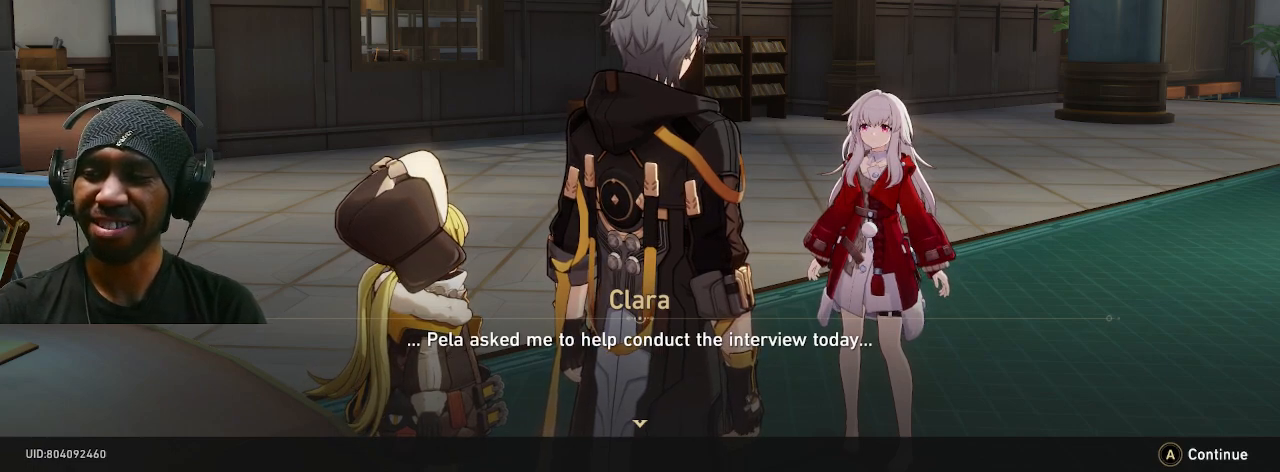
{"buttons": ["R2"], "left_stick": "center", "right_stick": "center", "events": []}
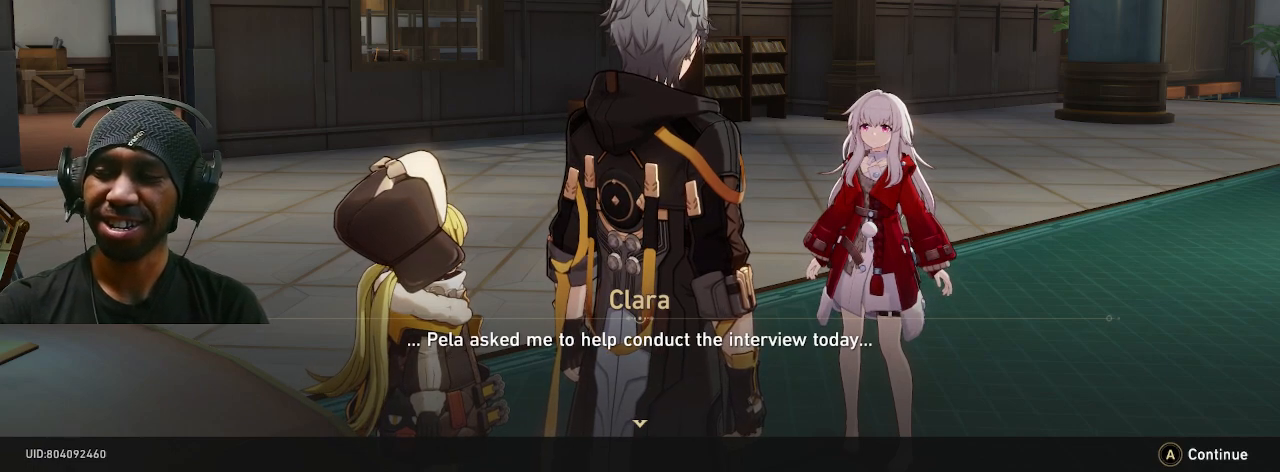
{"buttons": ["R2"], "left_stick": "center", "right_stick": "center", "events": []}
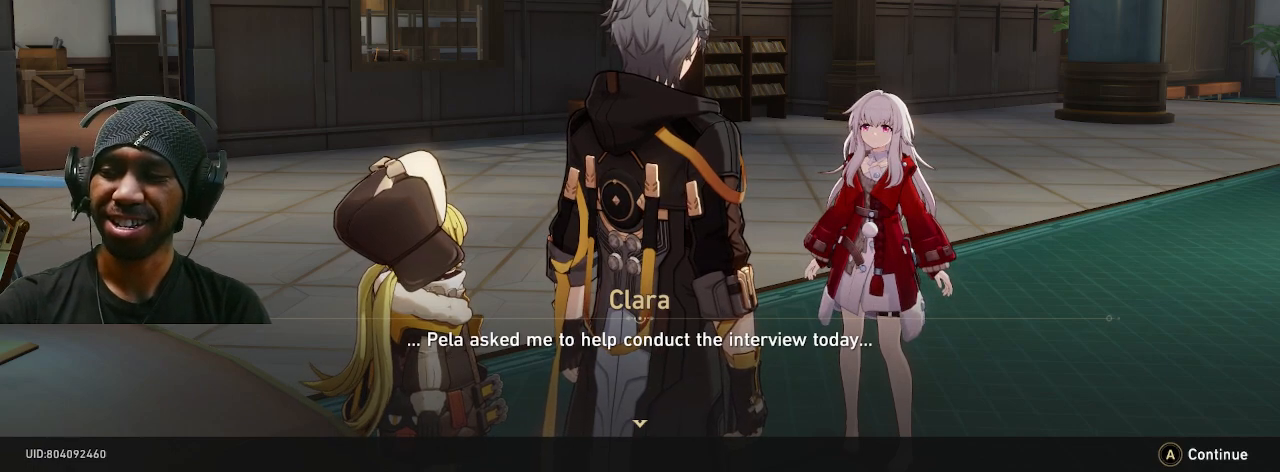
{"buttons": ["R2"], "left_stick": "center", "right_stick": "center", "events": []}
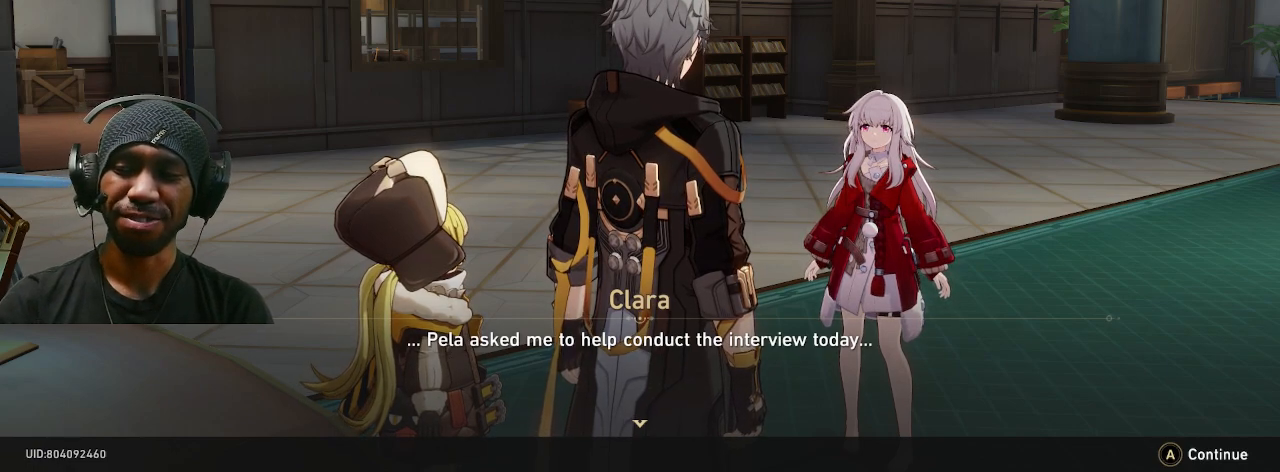
{"buttons": ["R2"], "left_stick": "center", "right_stick": "center", "events": []}
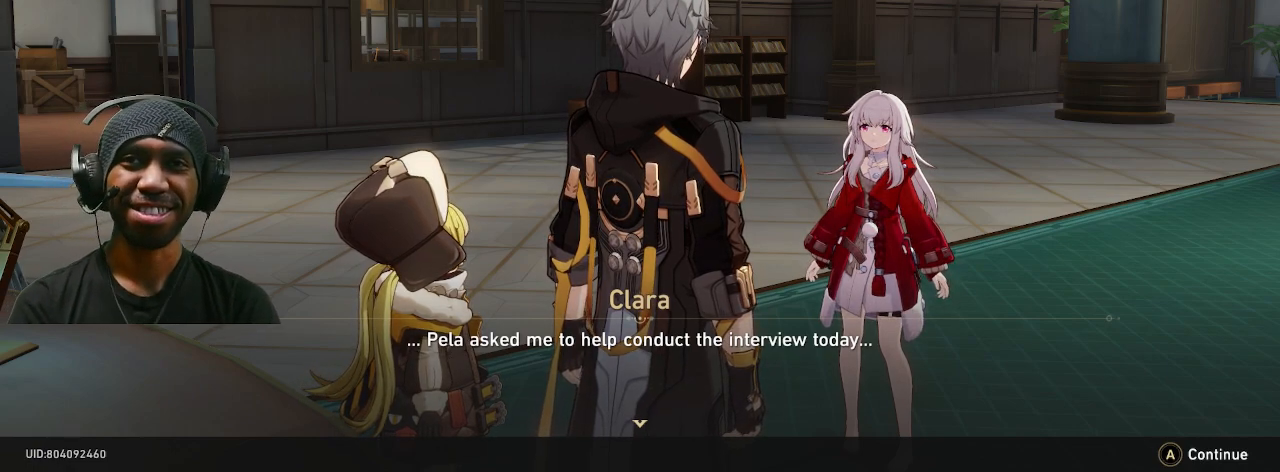
{"buttons": ["R2"], "left_stick": "center", "right_stick": "center", "events": []}
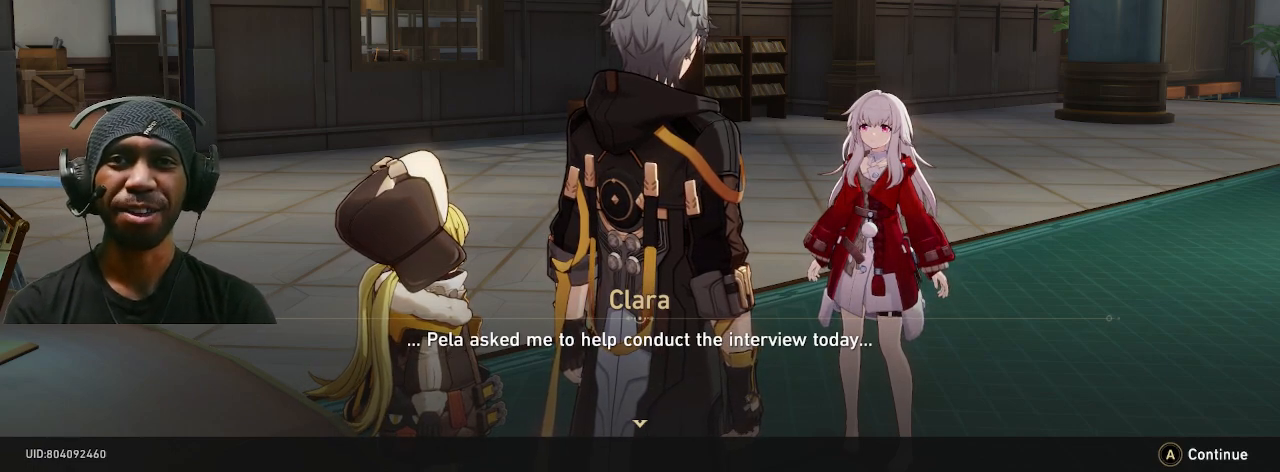
{"buttons": ["R2"], "left_stick": "center", "right_stick": "center", "events": [[83, "CROSS", "down"], [183, "CROSS", "up"]]}
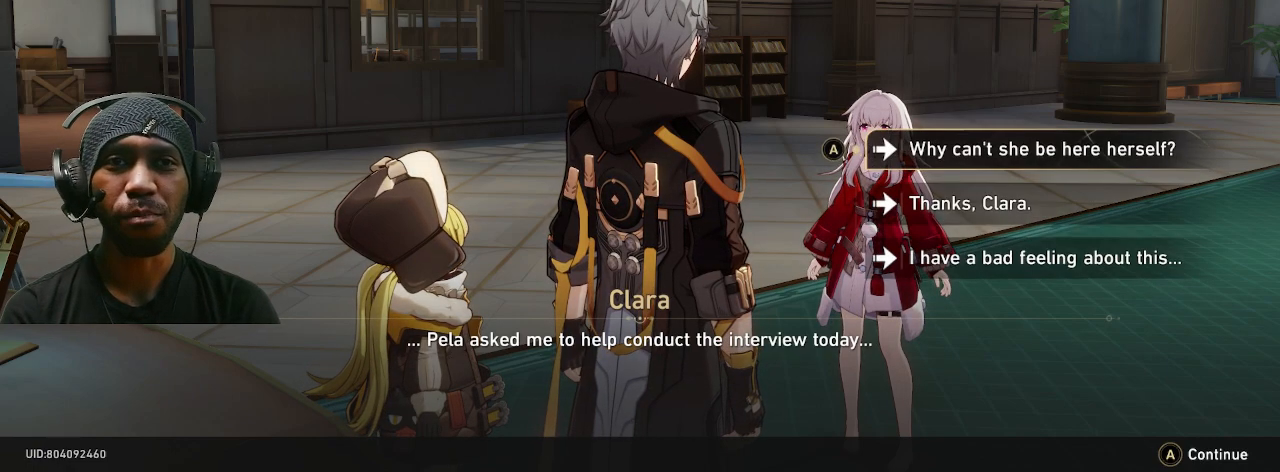
{"buttons": ["R2"], "left_stick": "center", "right_stick": "center", "events": []}
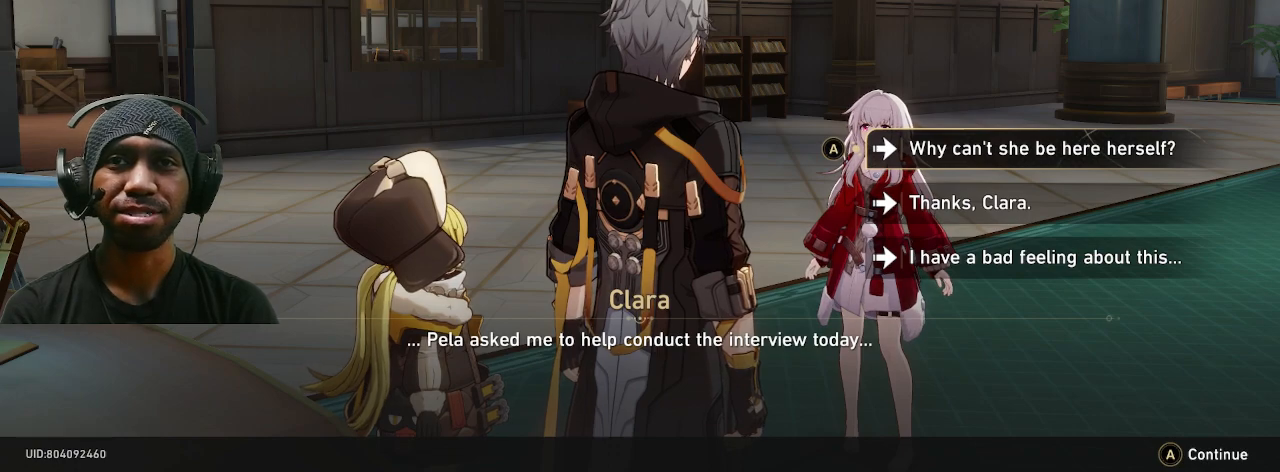
{"buttons": ["R2"], "left_stick": "center", "right_stick": "center", "events": []}
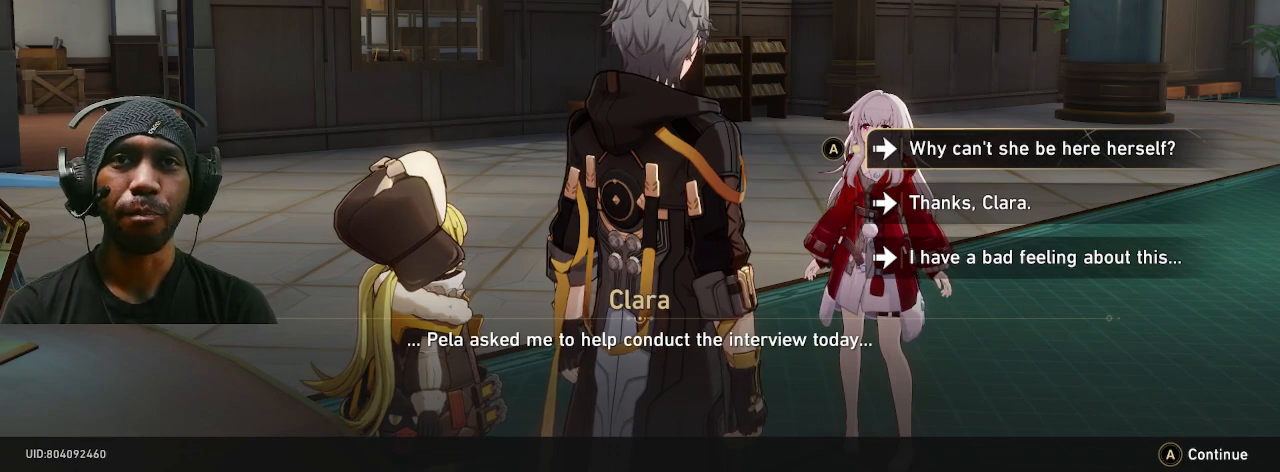
{"buttons": ["R2"], "left_stick": "center", "right_stick": "center", "events": []}
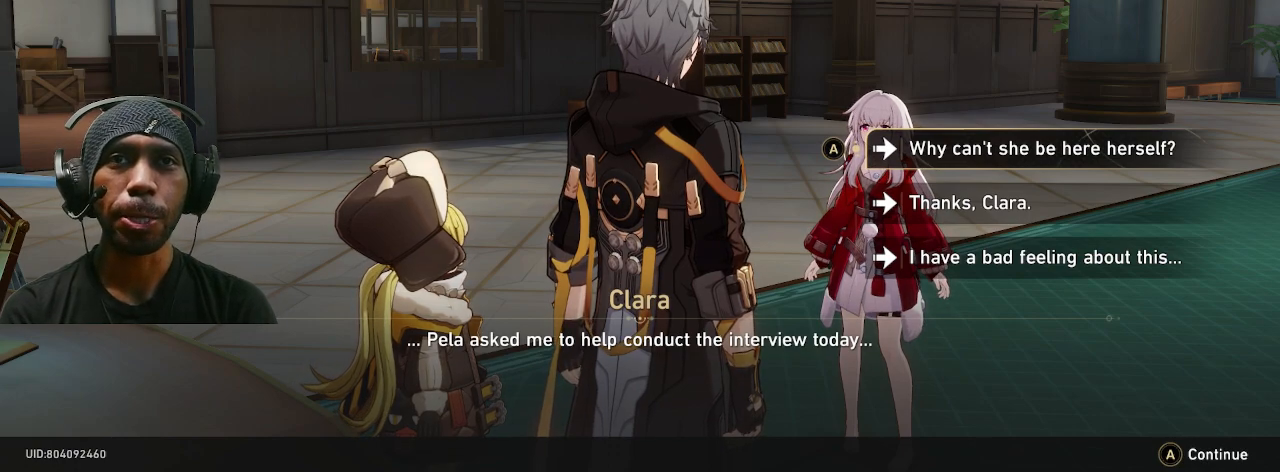
{"buttons": ["R2"], "left_stick": "center", "right_stick": "center", "events": []}
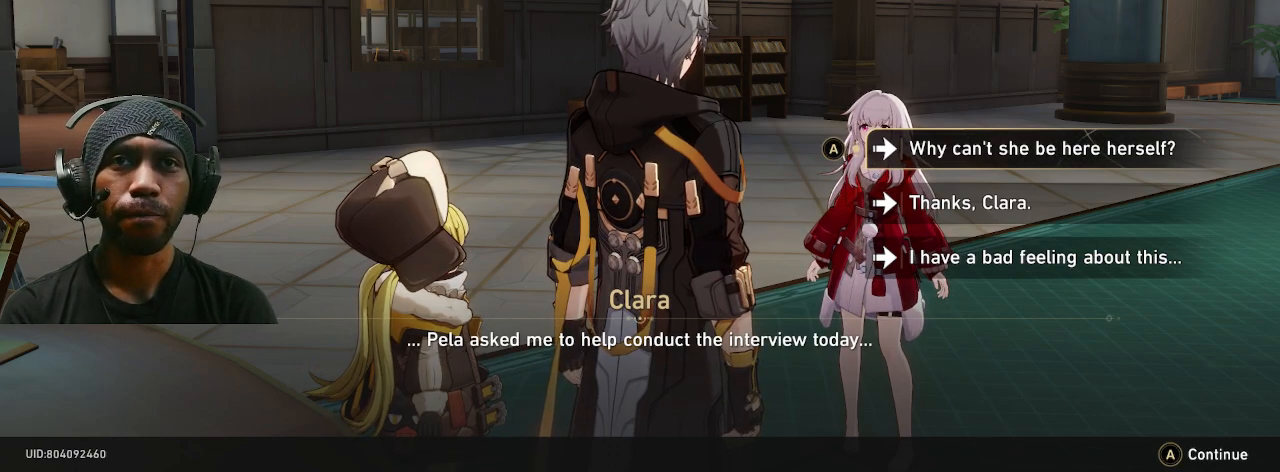
{"buttons": ["R2"], "left_stick": "center", "right_stick": "center", "events": []}
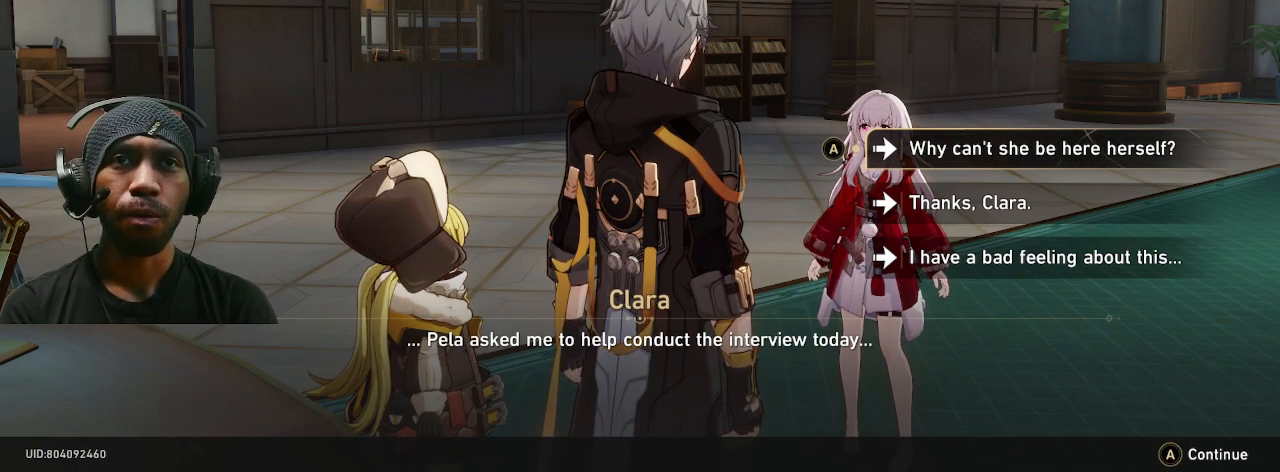
{"buttons": ["R2"], "left_stick": "center", "right_stick": "center", "events": []}
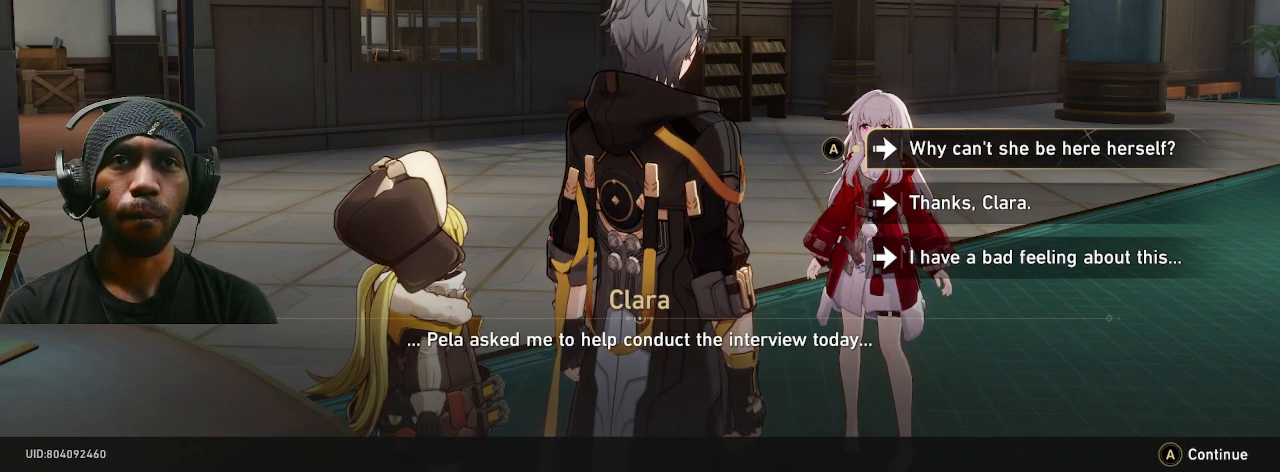
{"buttons": ["R2"], "left_stick": "center", "right_stick": "center", "events": []}